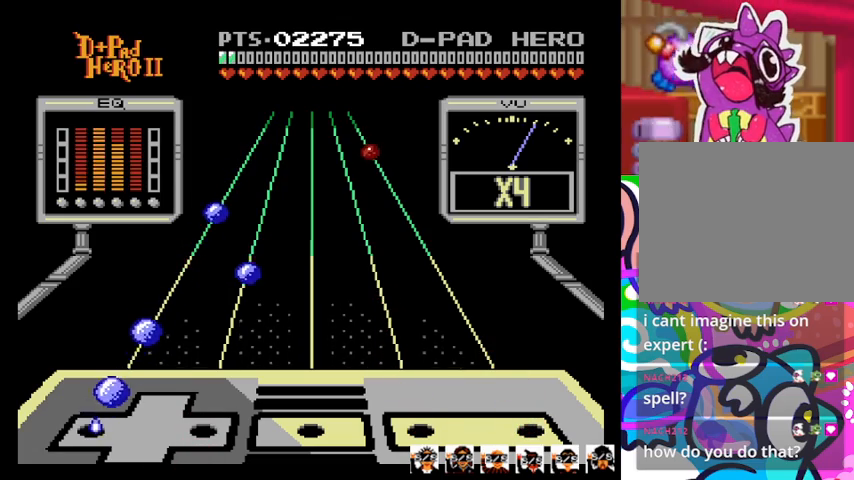
Gameplay with a controller (PlayStation layout); each line is a JSON object with the inputs held at the frame after it. "events" lists button and stick changes between this image and that frame as [ms after this image, input, new state], when the widget could be followed in between. Not read: left_stick right_stick.
{"buttons": ["DPAD_LEFT"], "events": [[133, "DPAD_LEFT", "down"], [300, "DPAD_LEFT", "up"], [433, "DPAD_LEFT", "down"]]}
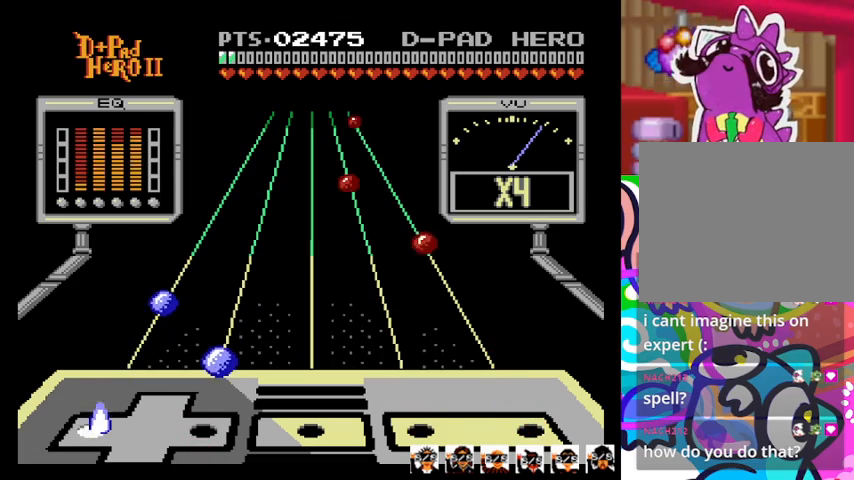
{"buttons": [], "events": [[33, "DPAD_LEFT", "up"], [267, "DPAD_RIGHT", "down"], [367, "DPAD_RIGHT", "up"]]}
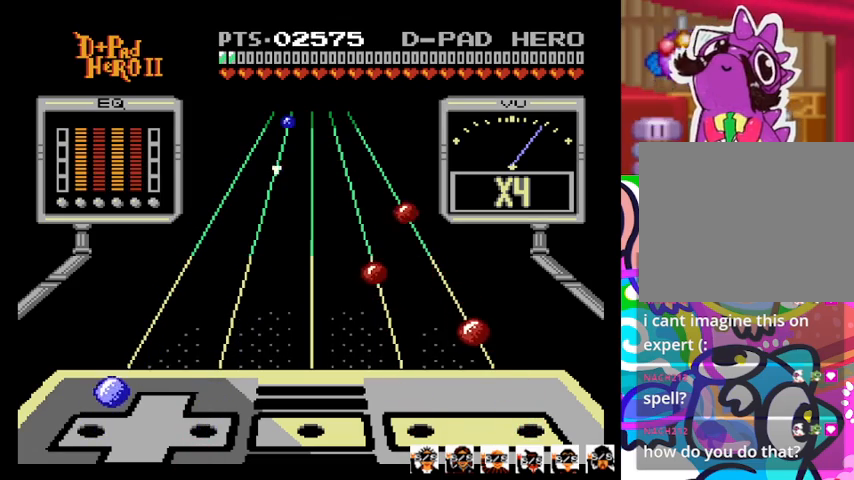
{"buttons": ["CROSS"], "events": [[100, "DPAD_LEFT", "down"], [267, "DPAD_LEFT", "up"], [467, "CROSS", "down"]]}
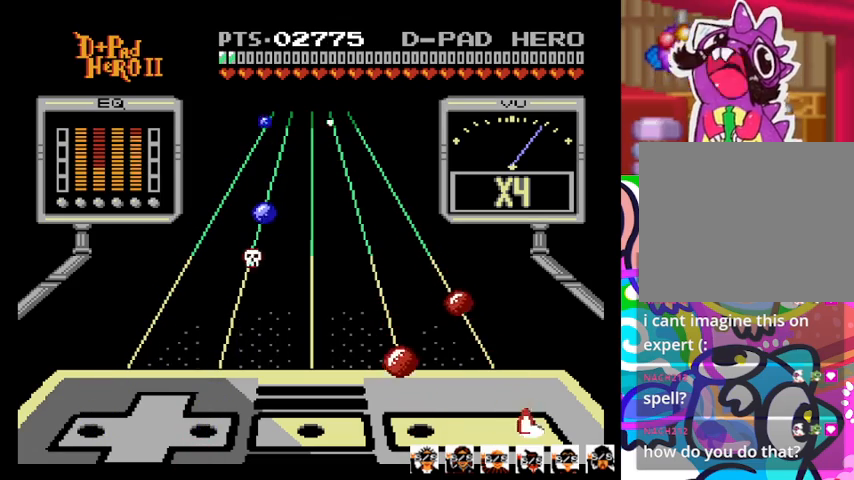
{"buttons": [], "events": [[133, "CROSS", "up"], [333, "SQUARE", "down"], [433, "SQUARE", "up"]]}
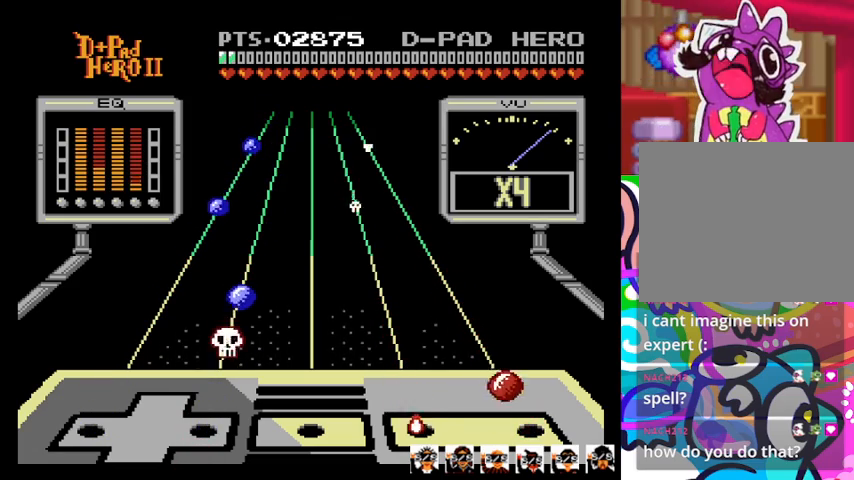
{"buttons": [], "events": [[167, "CROSS", "down"], [267, "CROSS", "up"]]}
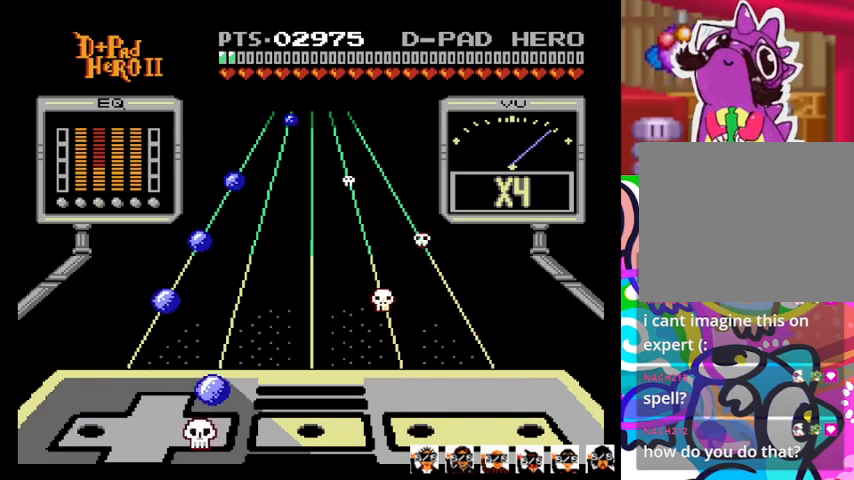
{"buttons": [], "events": [[233, "DPAD_RIGHT", "down"], [367, "DPAD_RIGHT", "up"]]}
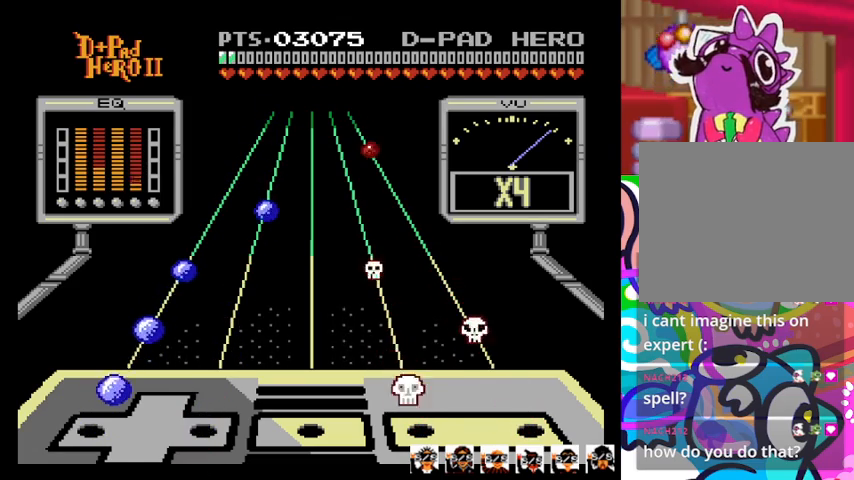
{"buttons": ["DPAD_LEFT"], "events": [[100, "DPAD_LEFT", "down"], [267, "DPAD_LEFT", "up"], [433, "DPAD_LEFT", "down"]]}
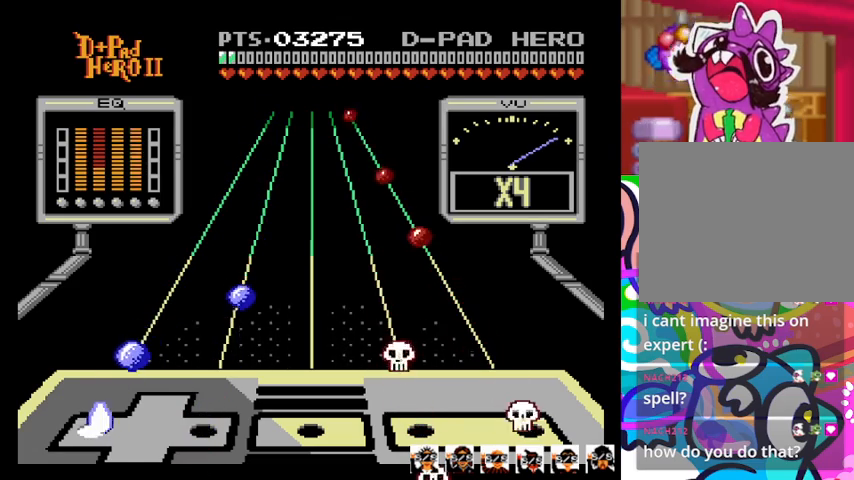
{"buttons": [], "events": [[100, "DPAD_LEFT", "up"], [300, "DPAD_LEFT", "down"], [433, "DPAD_LEFT", "up"]]}
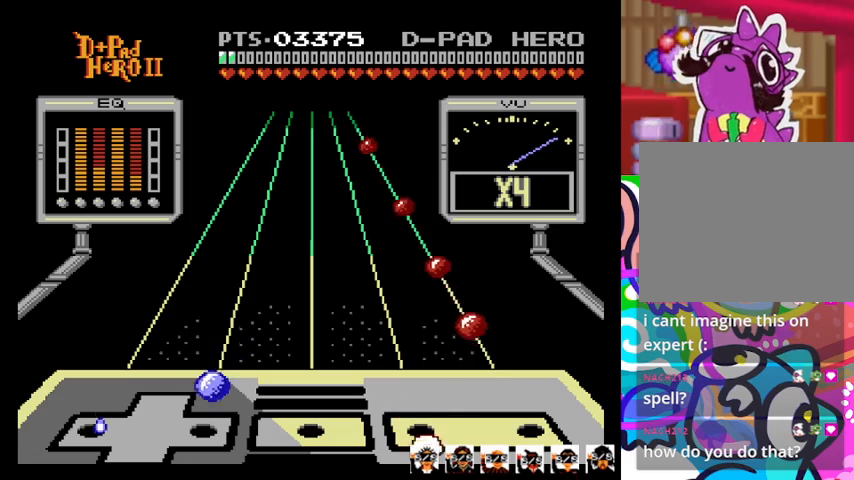
{"buttons": [], "events": [[167, "DPAD_RIGHT", "down"], [267, "DPAD_RIGHT", "up"]]}
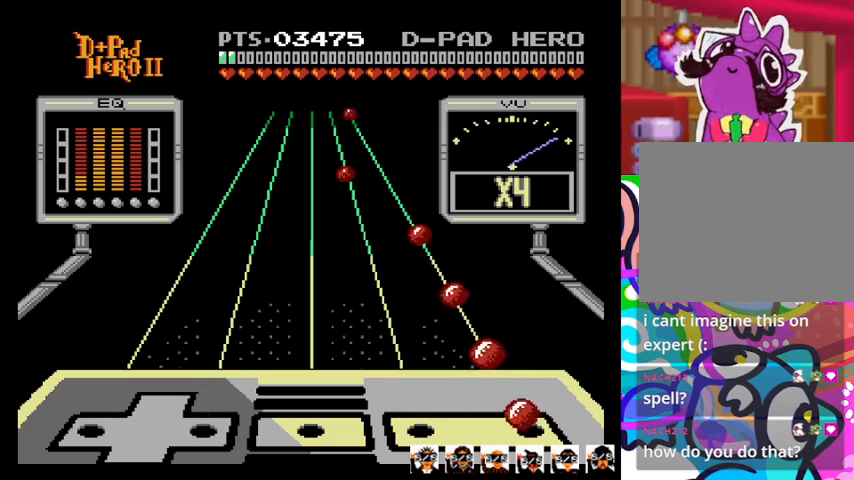
{"buttons": [], "events": [[33, "CROSS", "down"], [200, "CROSS", "up"], [367, "CROSS", "down"], [467, "CROSS", "up"]]}
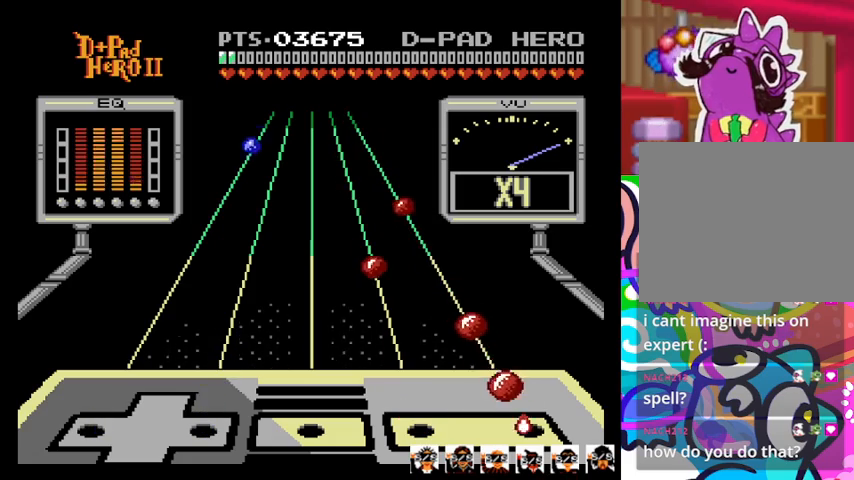
{"buttons": ["CROSS"], "events": [[200, "CROSS", "down"], [300, "CROSS", "up"], [500, "CROSS", "down"]]}
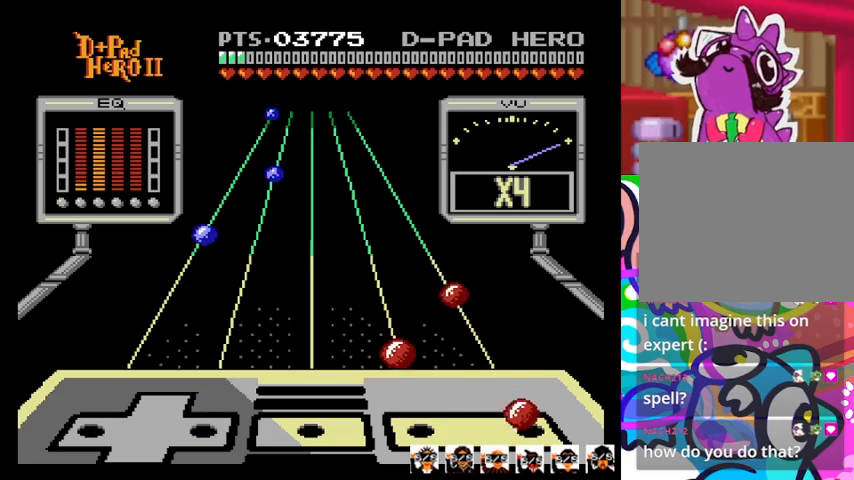
{"buttons": [], "events": [[133, "CROSS", "up"], [367, "SQUARE", "down"], [500, "SQUARE", "up"]]}
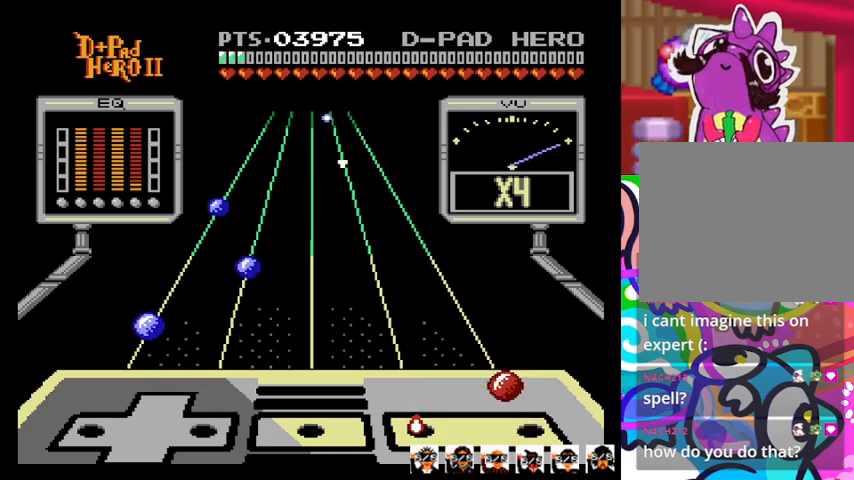
{"buttons": [], "events": [[200, "CROSS", "down"], [333, "CROSS", "up"]]}
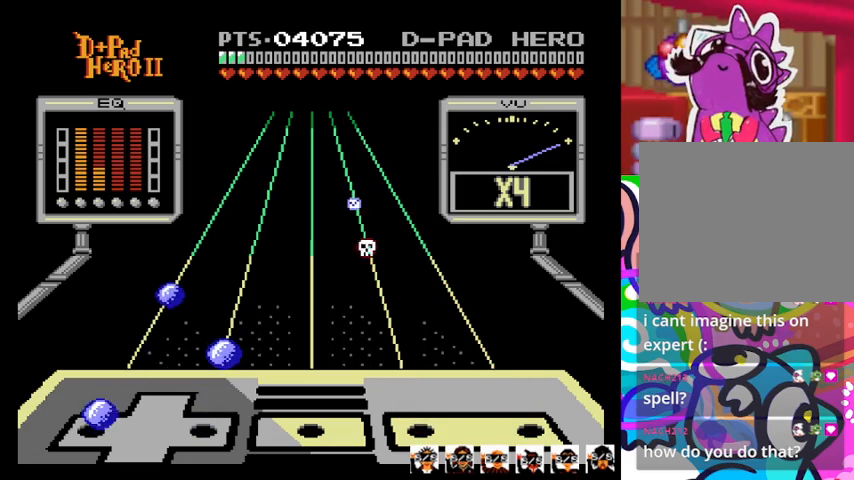
{"buttons": [], "events": [[67, "DPAD_LEFT", "down"], [167, "DPAD_LEFT", "up"], [333, "DPAD_RIGHT", "down"], [500, "DPAD_RIGHT", "up"]]}
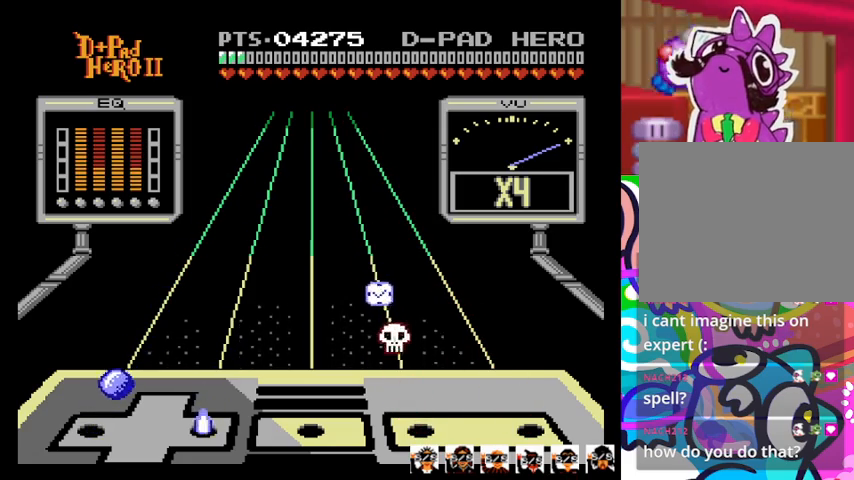
{"buttons": [], "events": [[200, "DPAD_LEFT", "down"], [333, "DPAD_LEFT", "up"]]}
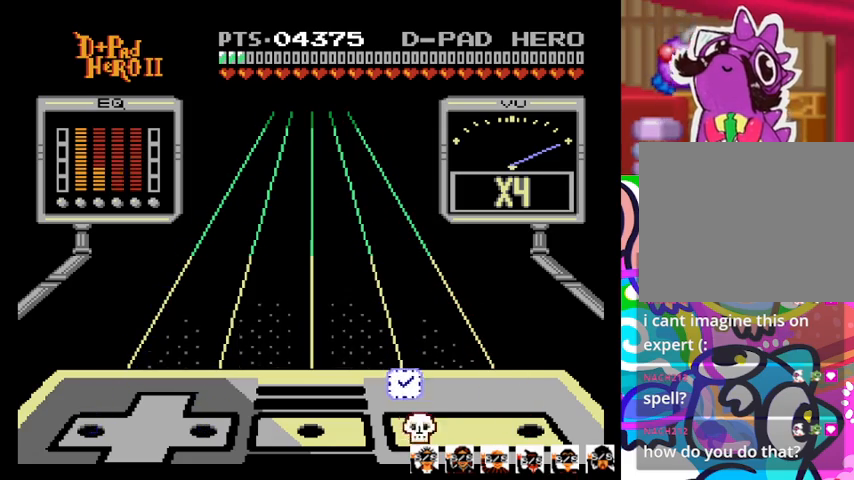
{"buttons": [], "events": [[233, "SQUARE", "down"], [333, "SQUARE", "up"]]}
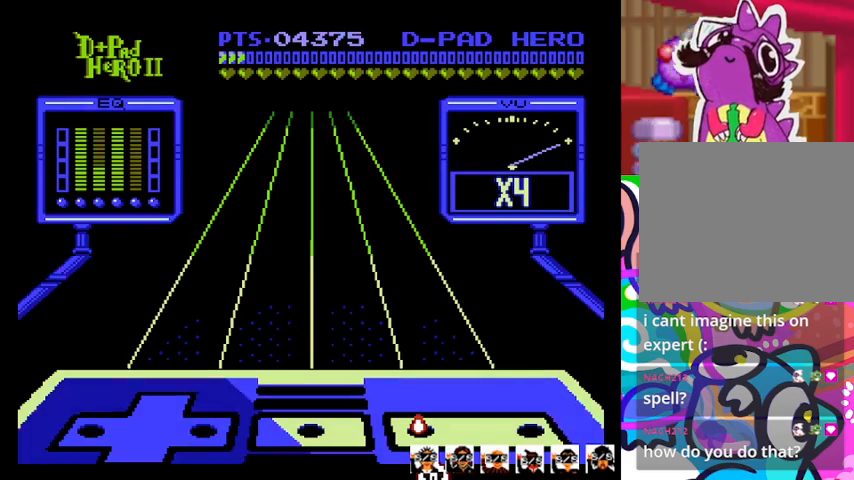
{"buttons": [], "events": []}
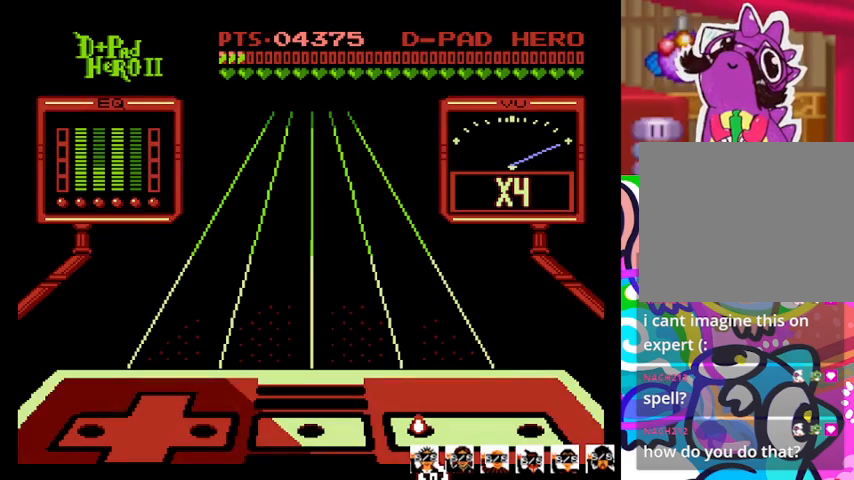
{"buttons": ["R1"], "events": [[367, "R1", "down"]]}
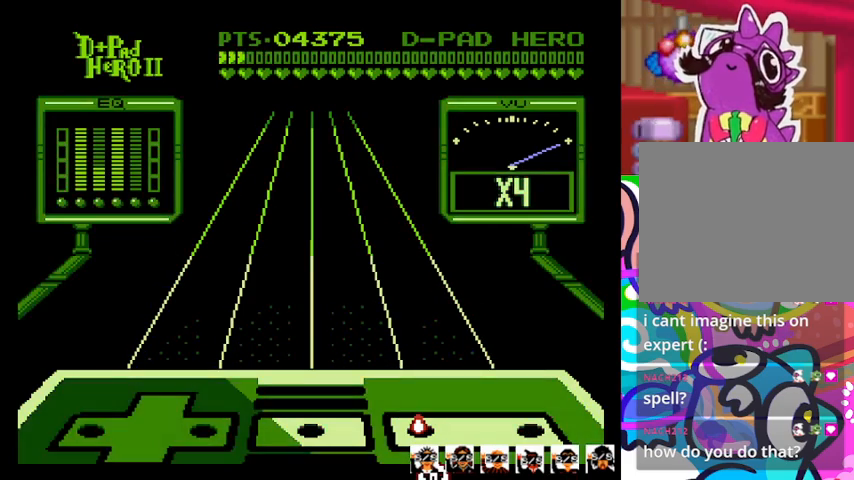
{"buttons": [], "events": [[100, "R1", "up"]]}
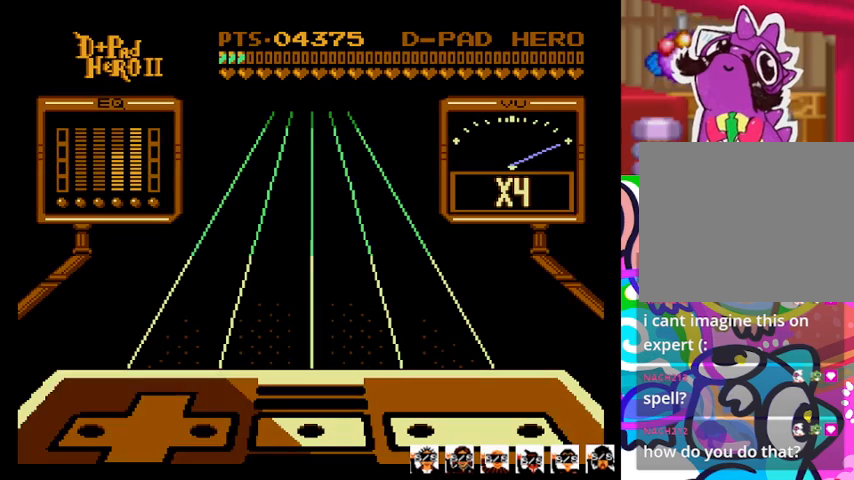
{"buttons": [], "events": []}
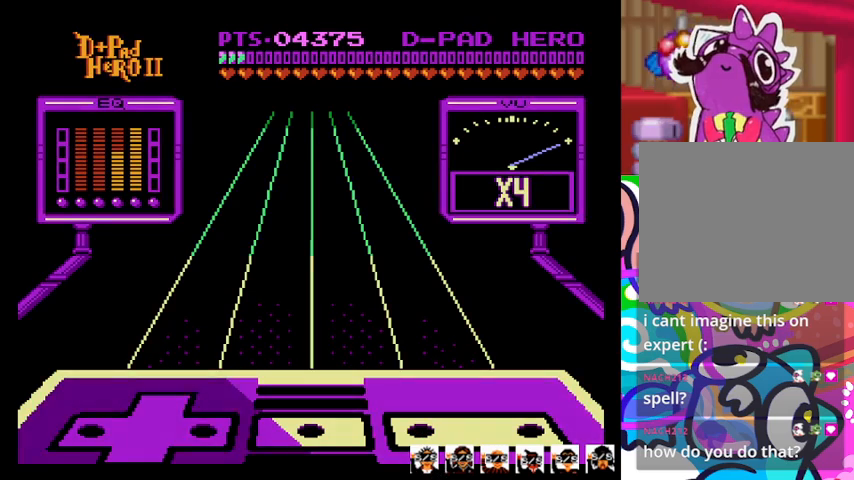
{"buttons": [], "events": []}
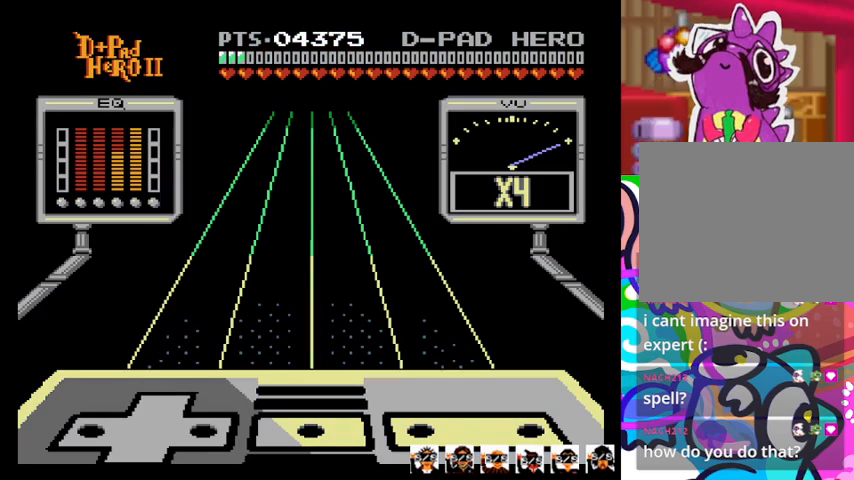
{"buttons": [], "events": []}